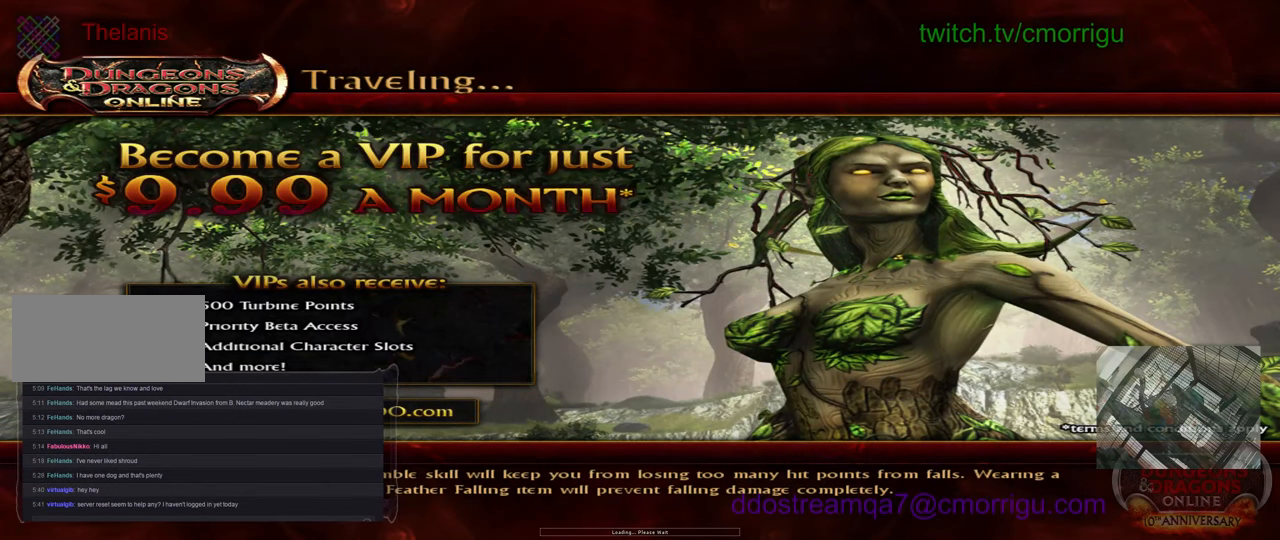
Gameplay with keyboard; each line is a JSON object with the keys held at the frame after it. "events" lists presses ("down") and releases ("up") of ".", "/", "0", "1", "2", "3", "4", "5", "6", "7", "8", "9", "a", "b", "backslash", "backspace", "c", "caps_lock", "comma", "ctrl_l", "ctrl_r", "d", "e", "equals", "escape", "f", "f1", "f10", "f11", "f12", "f2", "f3", "f4", "f5", "f6", "f7", "f8", "f9", "g", "h", "i", "j", "k", "l", "lbracket", "m", "minus", "n", "o", "p", "q", "quote", "r", "rbracket", "return", "s", "semicolon", "shift_l", "shift_r", "space", "t", "tab", "tilde", "u", "v", "w", "x", "y" and "z" between this image and that frame as [ms after this image, input, new state], when the widget could be followed in between. No other keys are recorded. Mouse input is not recorded.
{"keys": [], "events": []}
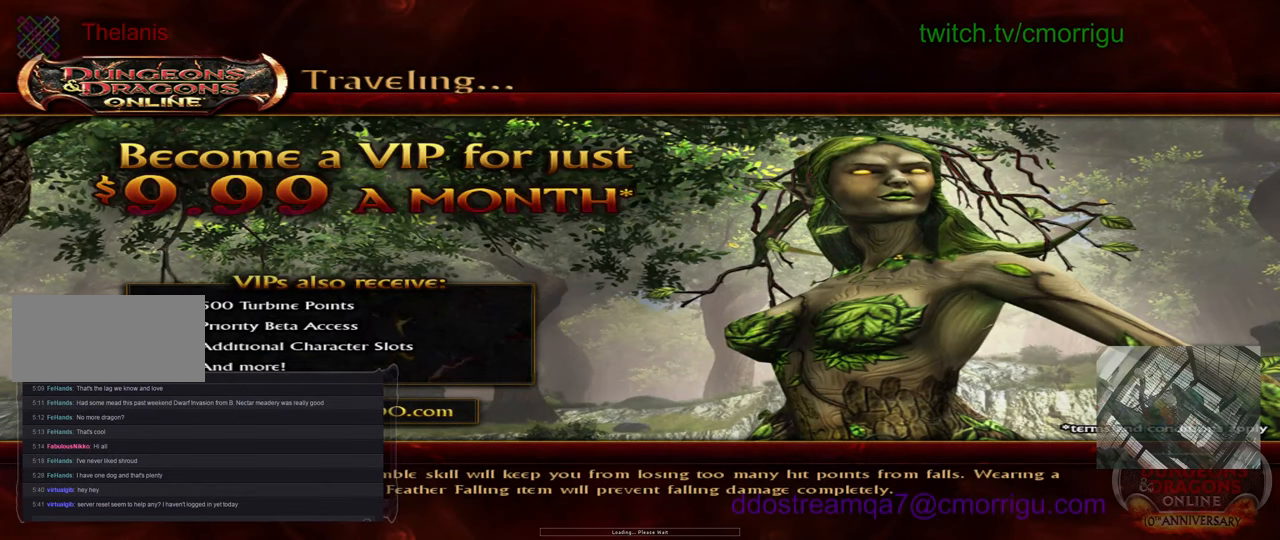
{"keys": [], "events": []}
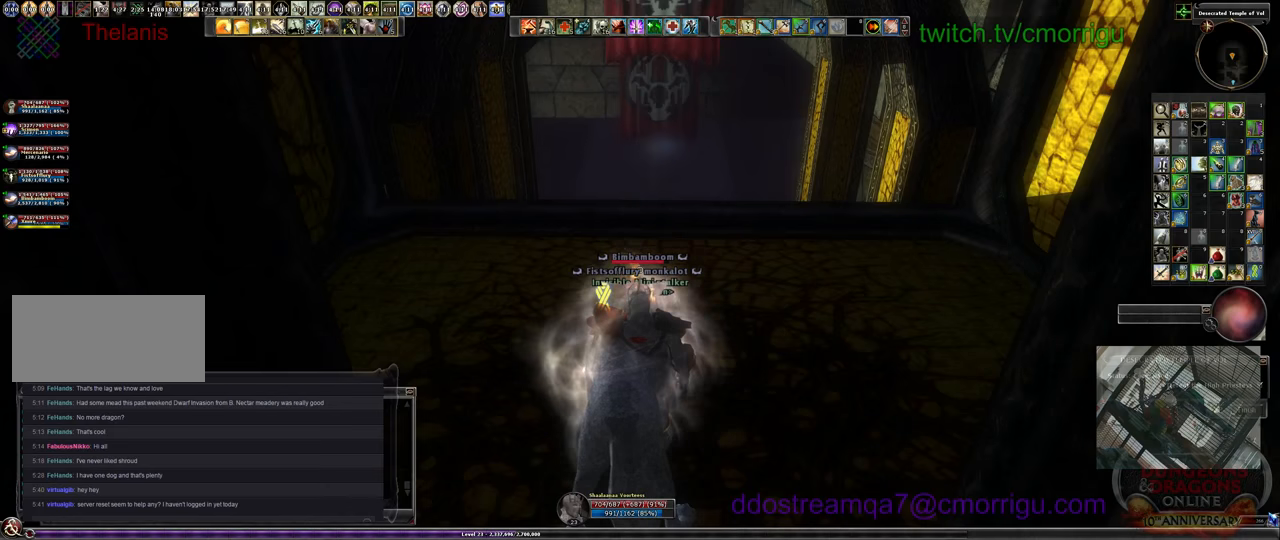
{"keys": [], "events": []}
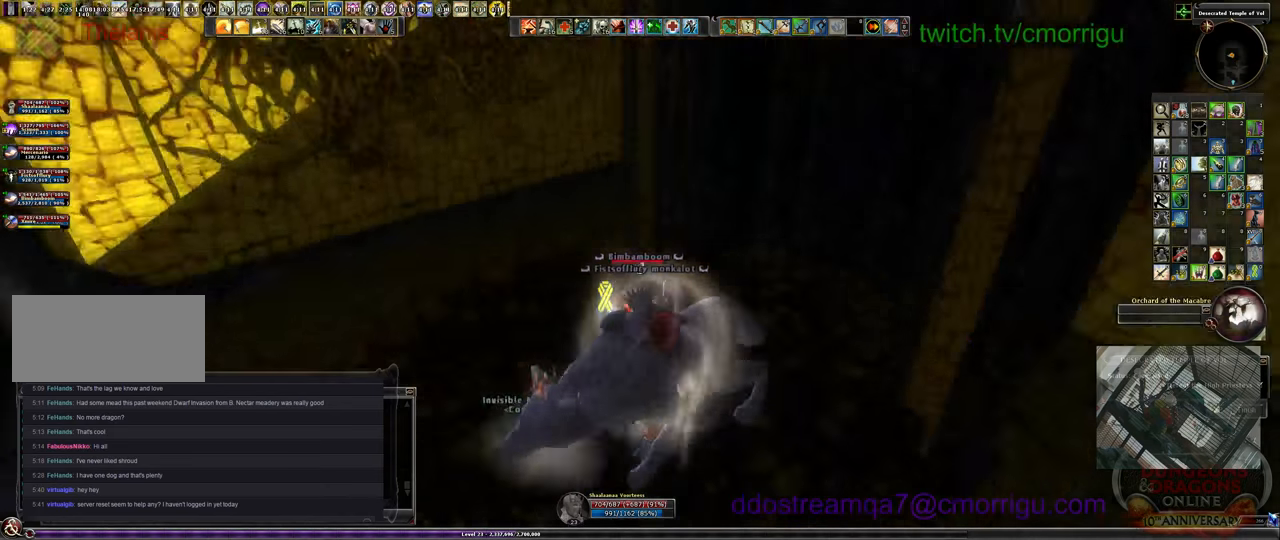
{"keys": ["w"], "events": [[333, "w", "down"]]}
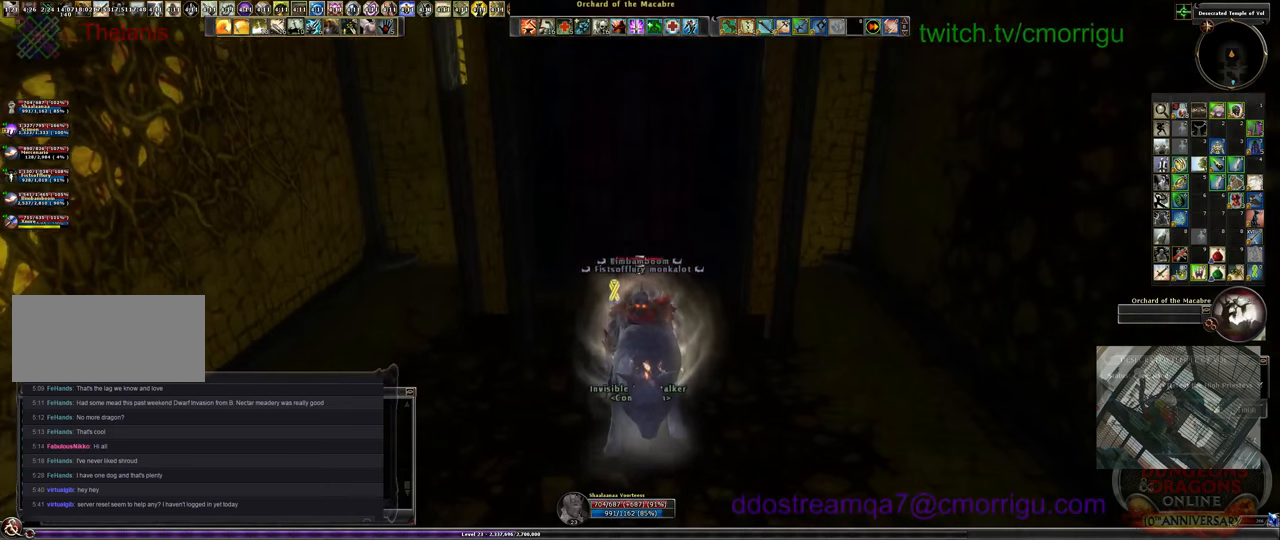
{"keys": [], "events": [[267, "w", "up"]]}